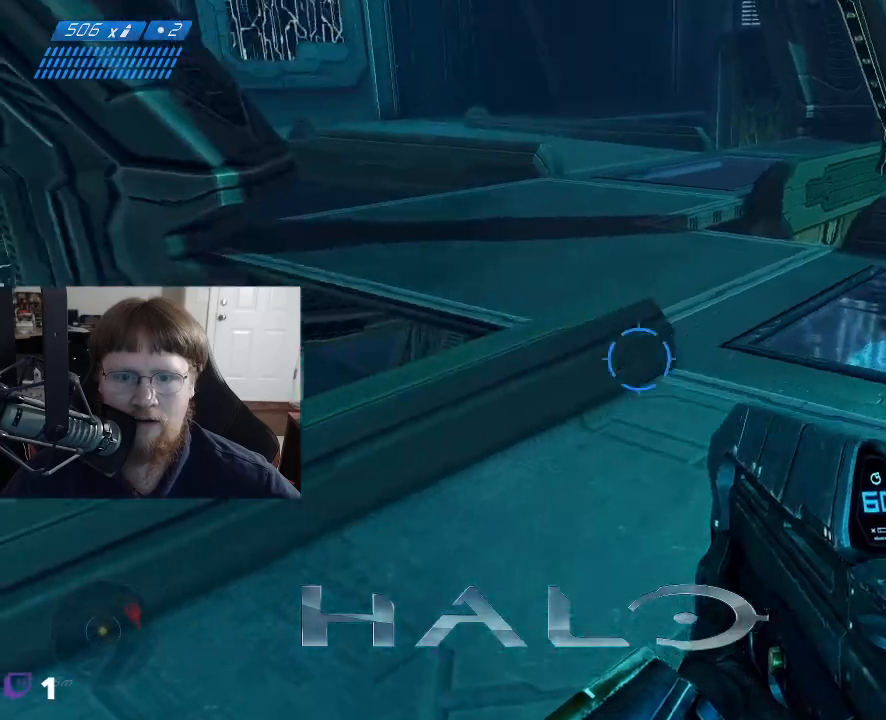
Gameplay with keyboard and mouse; each line is a JSON object with the keys and mouse buttons held at the frame after it. "events" lists presses ("down") and releases ("up") of "1", "2", "3", "4", "5", "a", "alt", "c", "caps_lock", "ctrl", "d", "e", "f", "g", "q", "r", "s", "shift", "space", "t", "tab", "v", "w", "x", "z", "mouse_left", "mouse_wheel" and "mouse_right" between this image and that frame as [ms after this image, input, new state], when the widget could be followed in between. "mouse_left", "mouse_wheel", "mouse_right" = the "left", "wheel", "right" buttons of the "mouse" list. No other keys are recorded. "wheel" means that the mouse wheel is clicked or scrolled. "mouse_move" is the direction in which the mouse moves at that frame (one of eight, or "still"), when it could be read.
{"keys": ["d", "w"], "mouse": [], "mouse_move": "up-right", "events": [[367, "d", "down"], [500, "w", "down"]]}
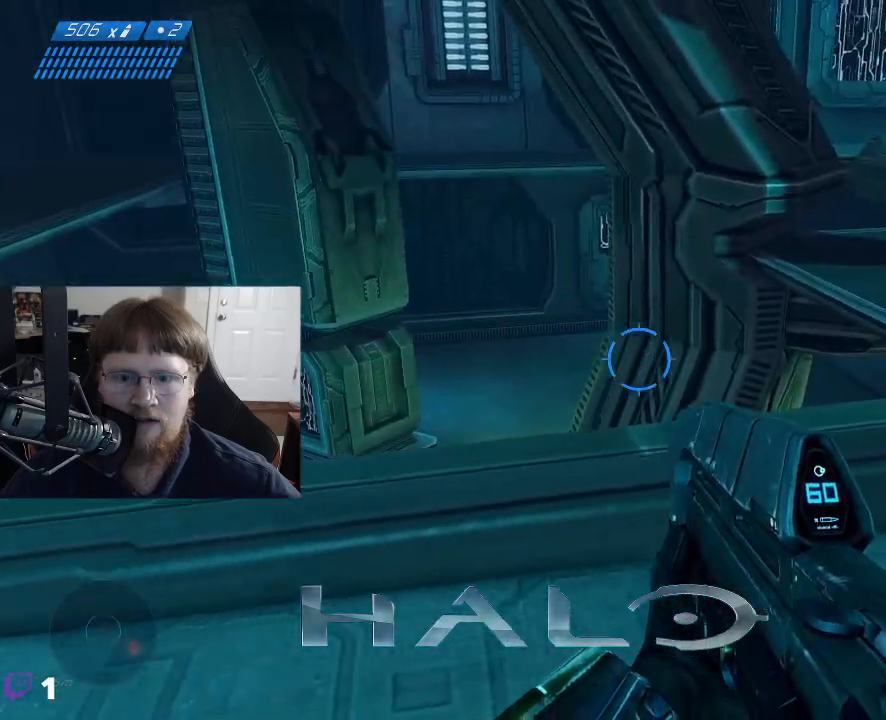
{"keys": [], "mouse": [], "mouse_move": "right", "events": [[383, "d", "up"], [467, "w", "up"]]}
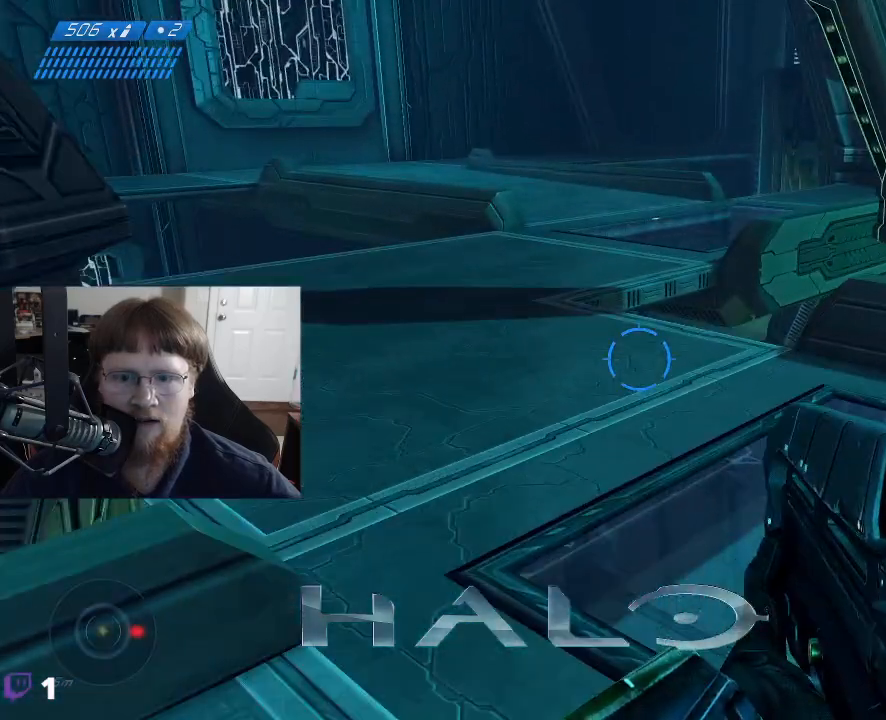
{"keys": [], "mouse": [], "mouse_move": "still", "events": []}
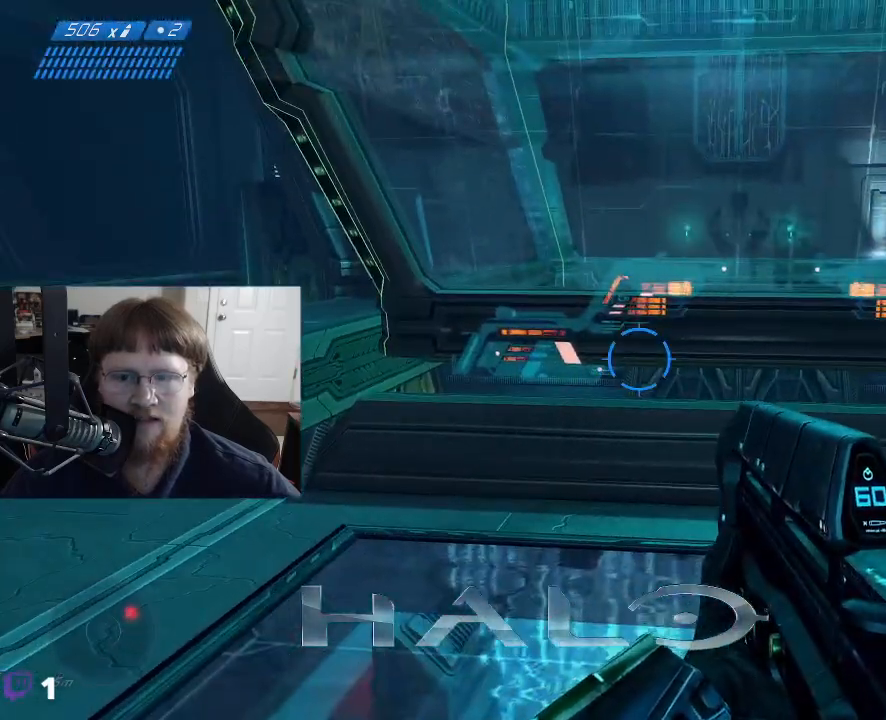
{"keys": ["a", "w"], "mouse": [], "mouse_move": "still", "events": [[117, "a", "down"], [267, "w", "down"]]}
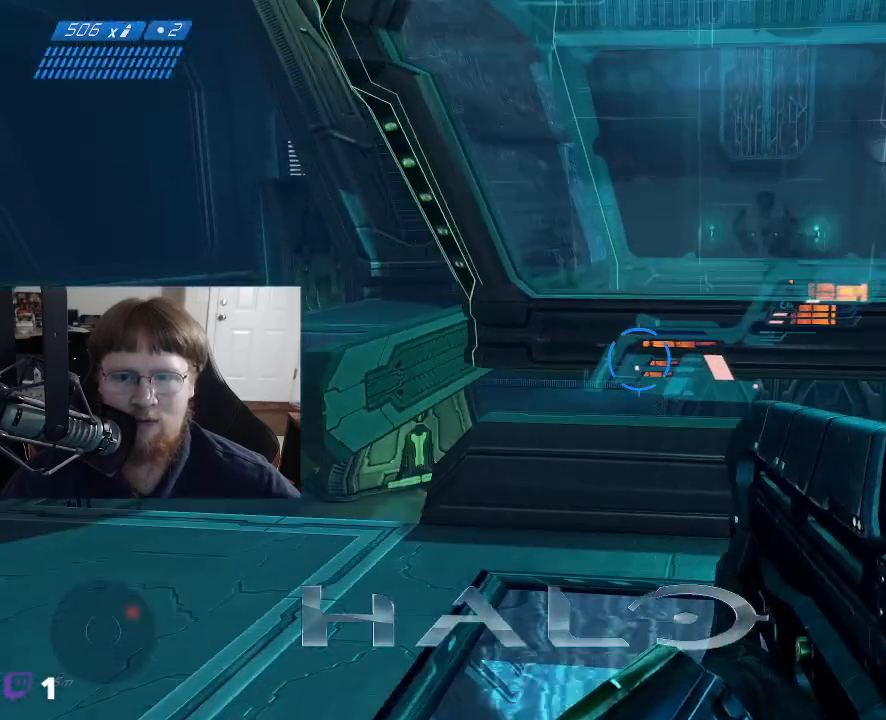
{"keys": ["a"], "mouse": [], "mouse_move": "still", "events": [[367, "w", "up"]]}
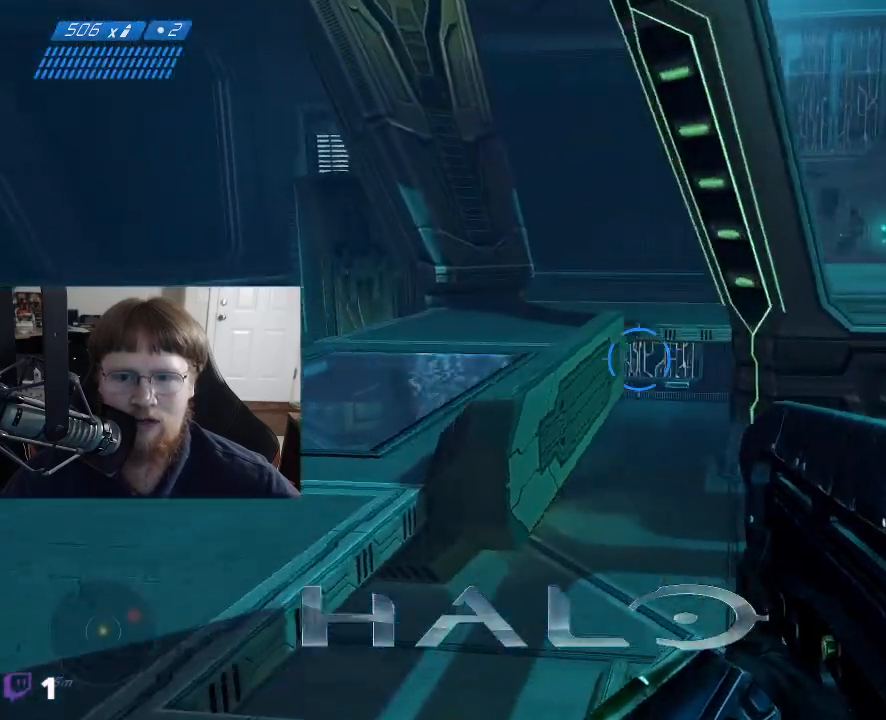
{"keys": [], "mouse": [], "mouse_move": "still", "events": [[350, "a", "up"]]}
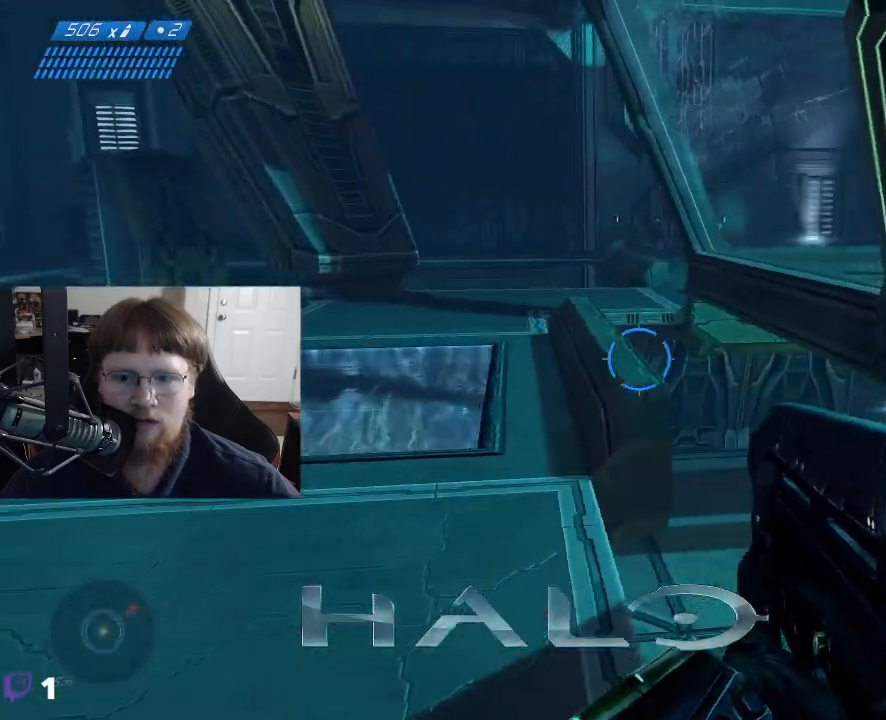
{"keys": ["w"], "mouse": [], "mouse_move": "left", "events": [[117, "w", "down"], [267, "a", "down"], [367, "a", "up"]]}
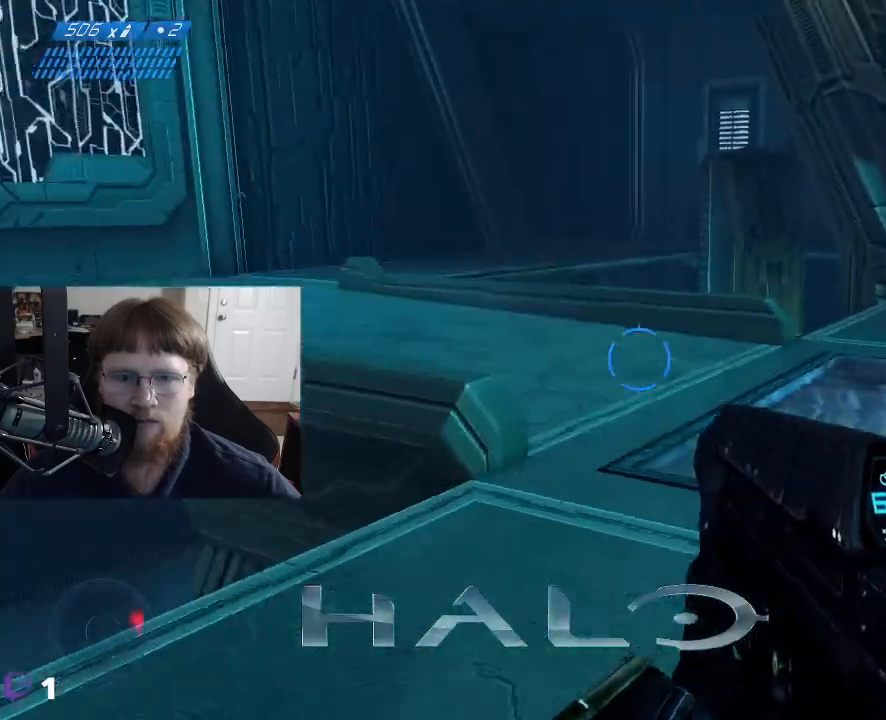
{"keys": [], "mouse": [], "mouse_move": "left", "events": [[133, "d", "down"], [417, "w", "up"], [467, "d", "up"]]}
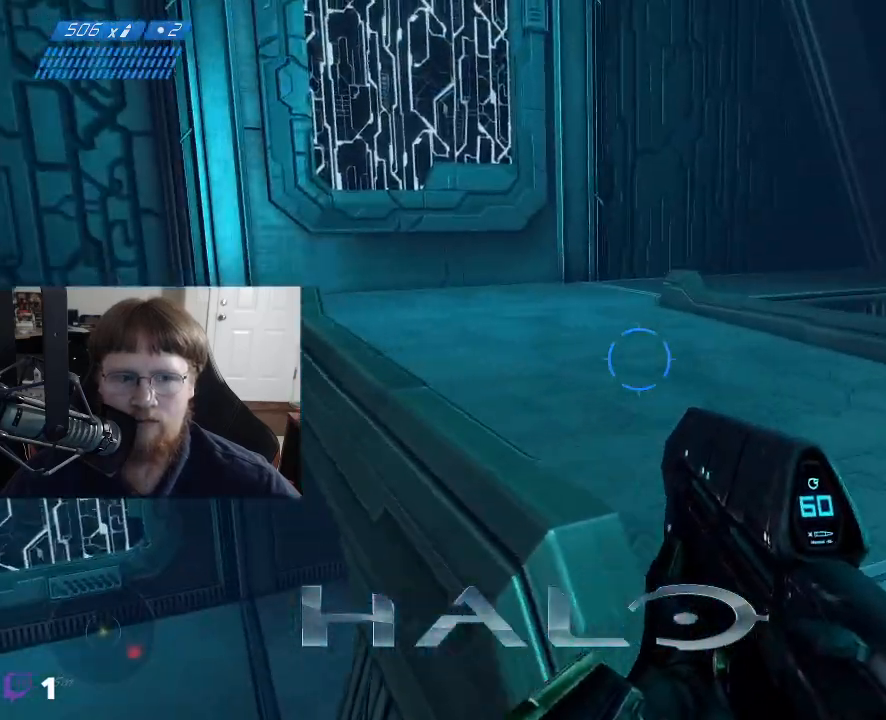
{"keys": ["a", "w"], "mouse": [], "mouse_move": "still", "events": [[200, "a", "down"], [350, "w", "down"]]}
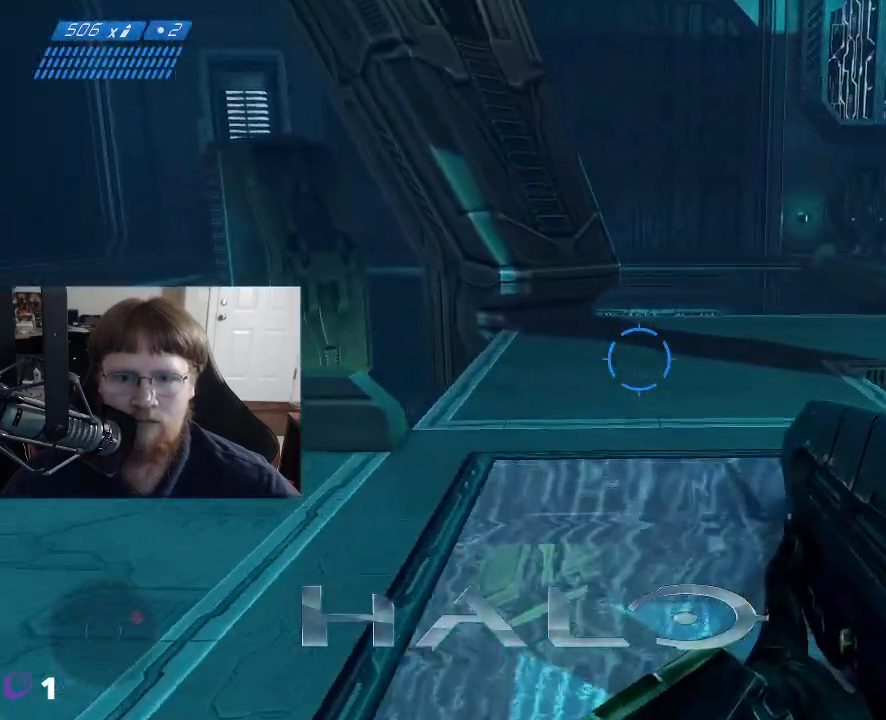
{"keys": ["a", "w"], "mouse": [], "mouse_move": "still", "events": []}
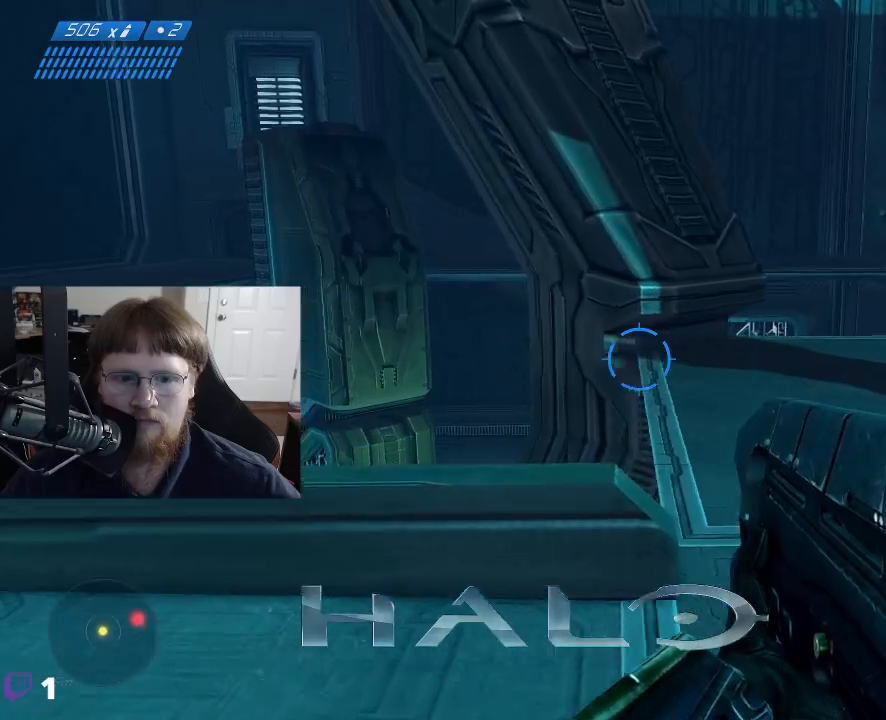
{"keys": ["a", "space", "w"], "mouse": [], "mouse_move": "down", "events": [[233, "a", "up"], [367, "a", "down"], [467, "space", "down"]]}
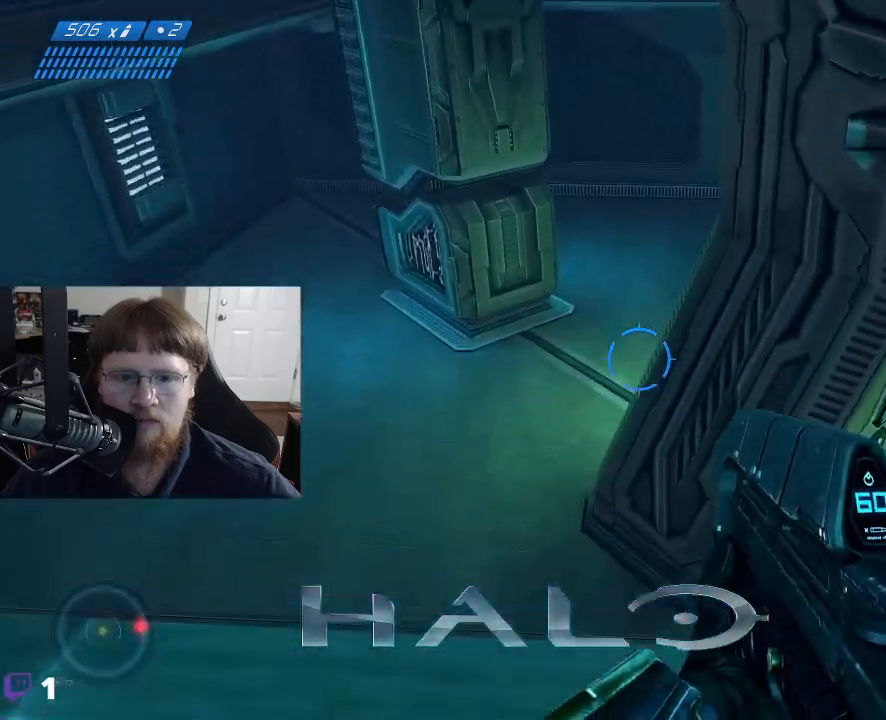
{"keys": ["a"], "mouse": [], "mouse_move": "down", "events": [[150, "space", "up"], [483, "w", "up"]]}
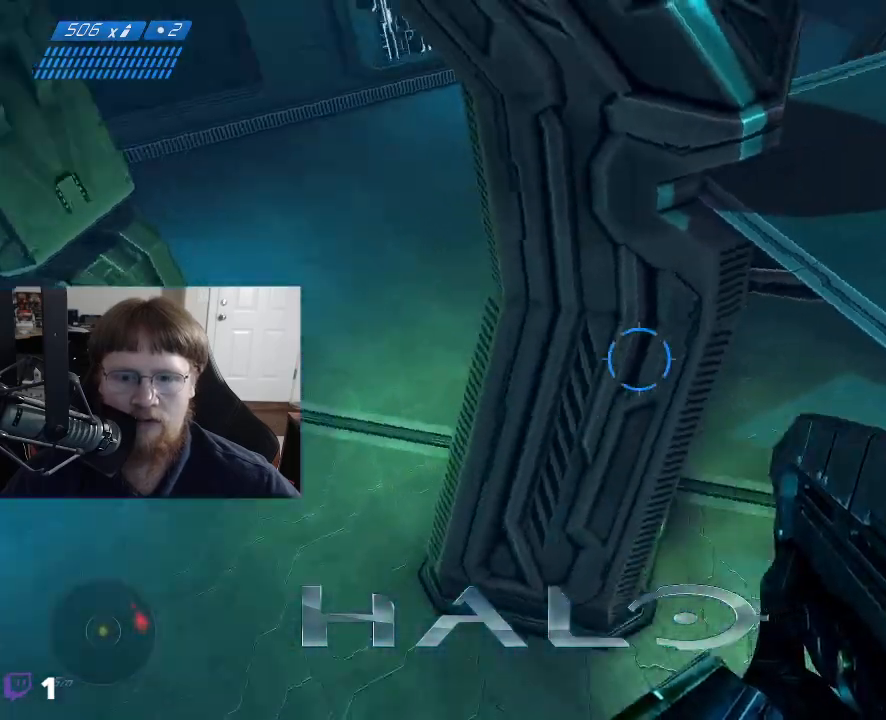
{"keys": ["s"], "mouse": [], "mouse_move": "up", "events": [[217, "s", "down"], [317, "a", "up"]]}
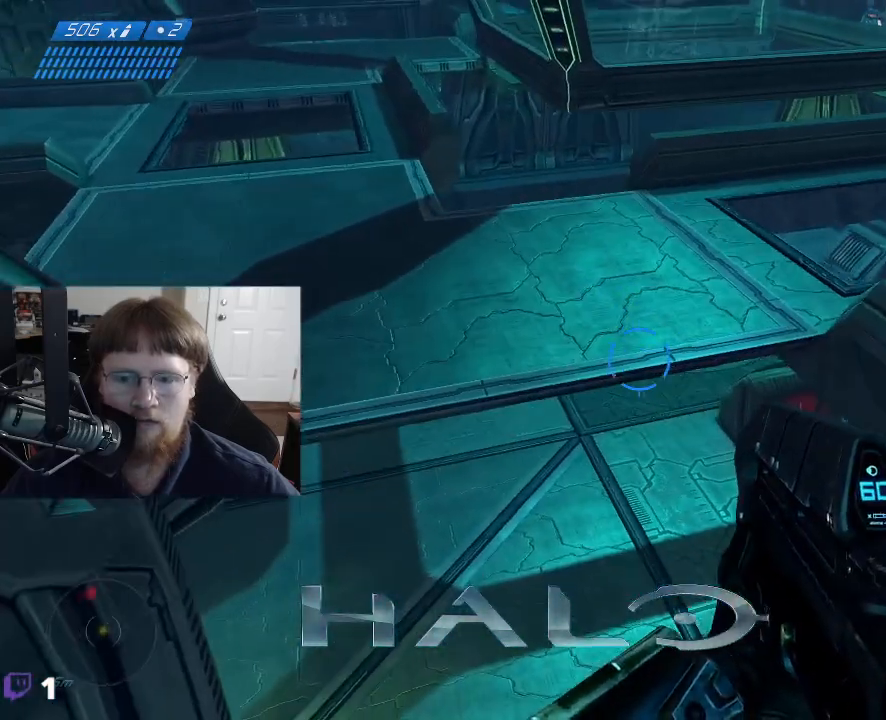
{"keys": ["s"], "mouse": [], "mouse_move": "up", "events": []}
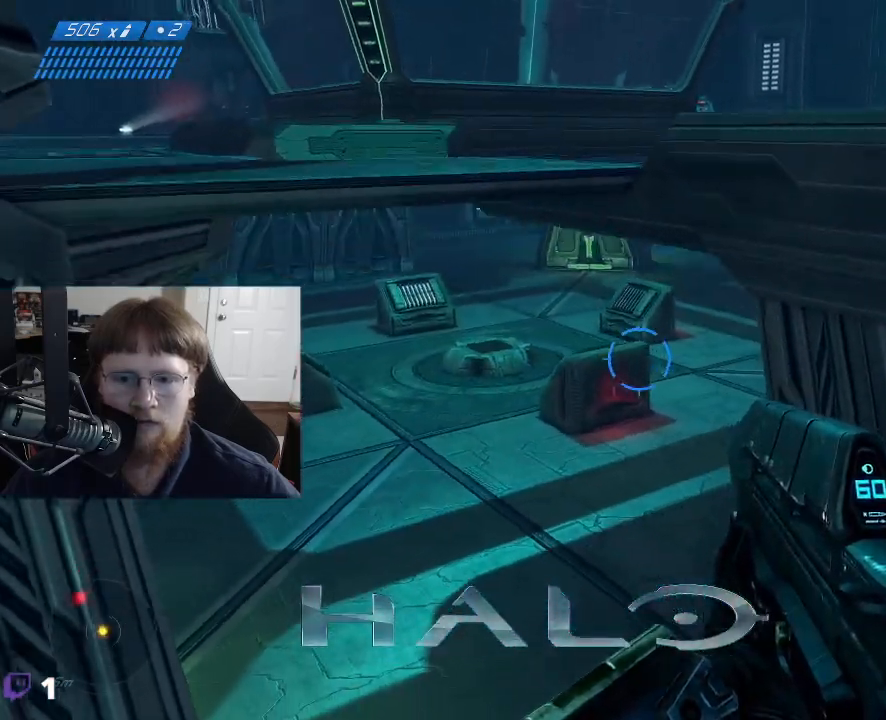
{"keys": [], "mouse": [], "mouse_move": "still", "events": [[250, "s", "up"]]}
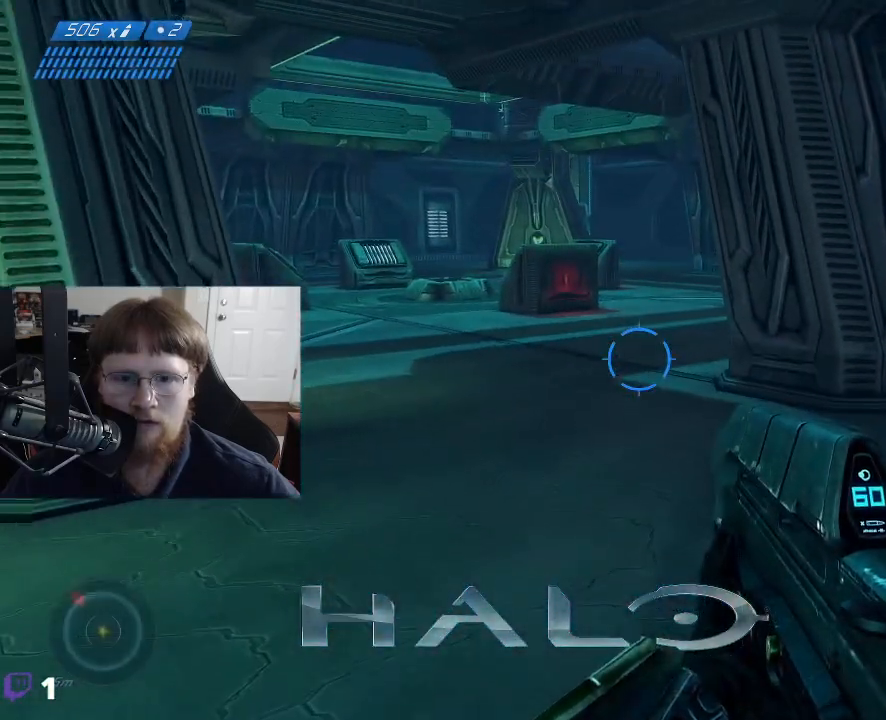
{"keys": ["w"], "mouse": [], "mouse_move": "still", "events": [[33, "w", "down"]]}
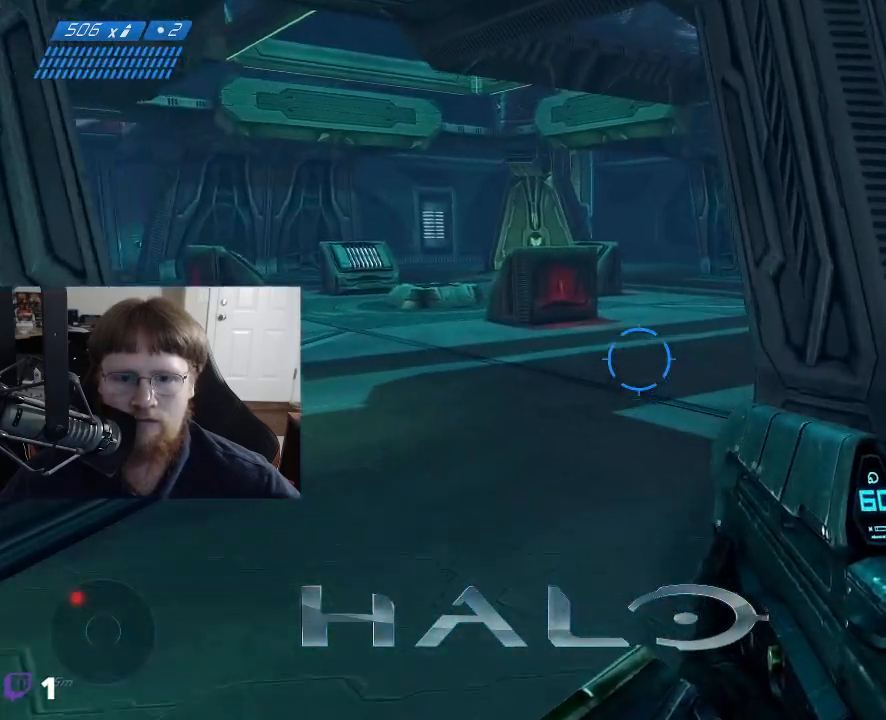
{"keys": ["w"], "mouse": [], "mouse_move": "still", "events": []}
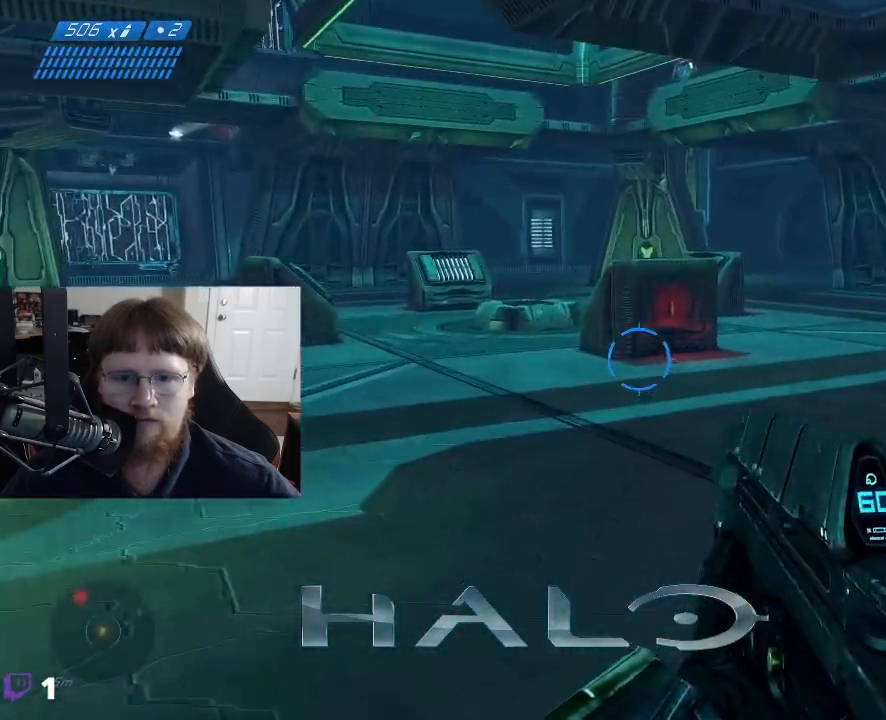
{"keys": ["w"], "mouse": [], "mouse_move": "still", "events": []}
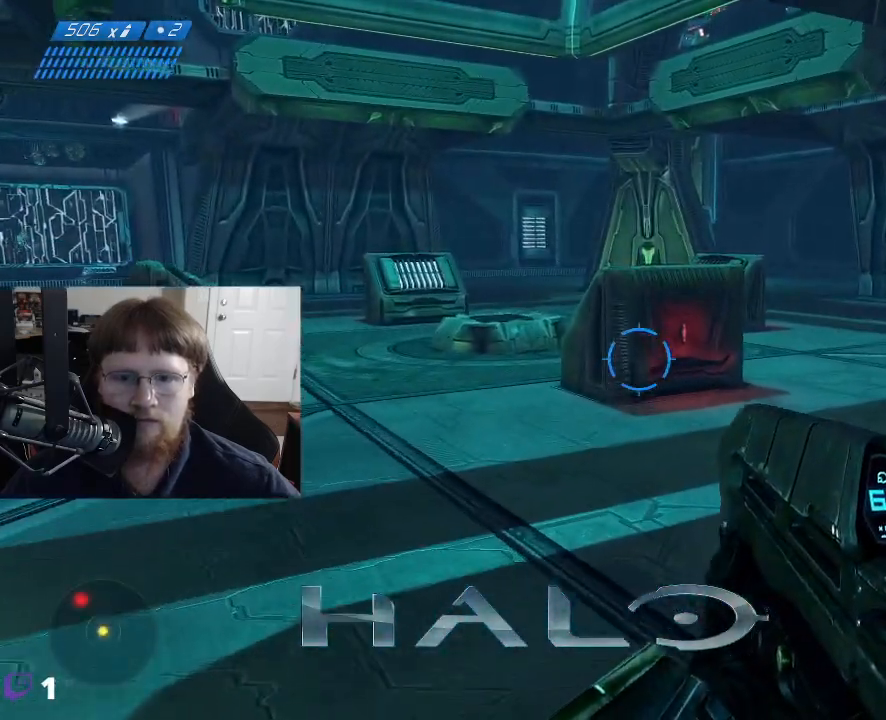
{"keys": ["w"], "mouse": [], "events": []}
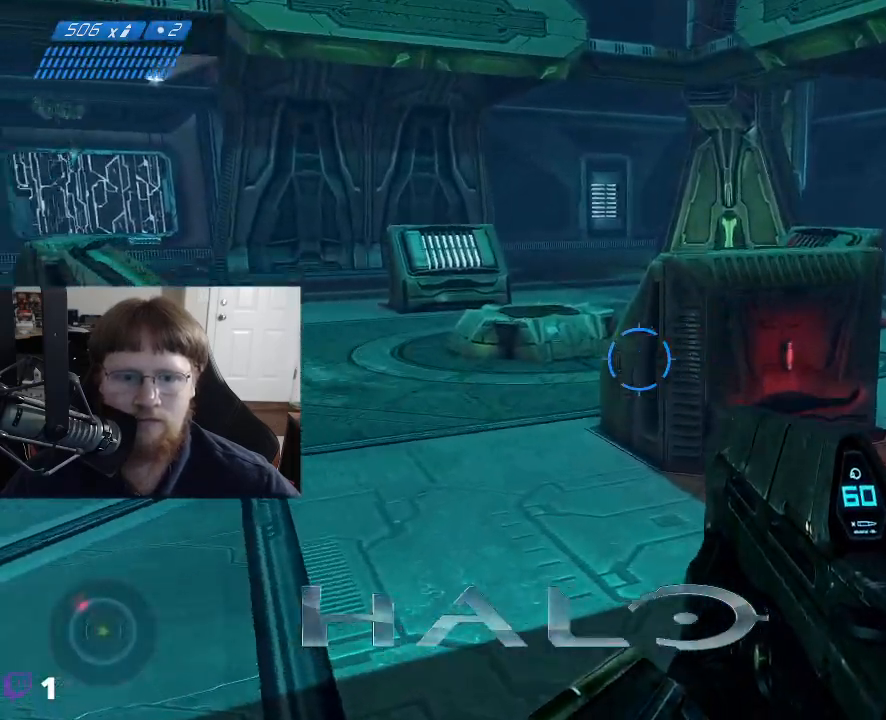
{"keys": ["w"], "mouse": [], "mouse_move": "still", "events": []}
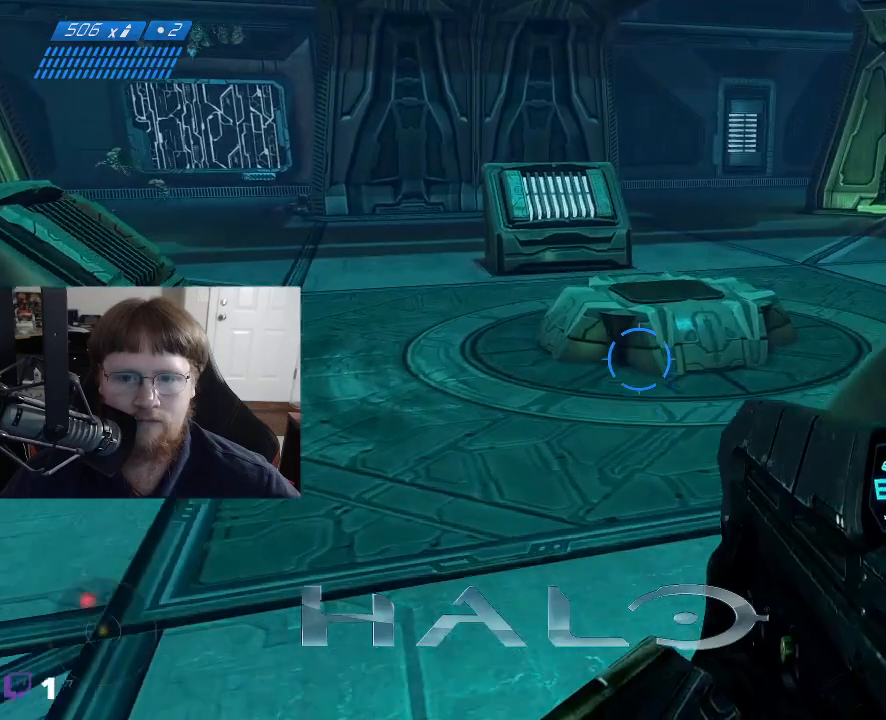
{"keys": ["w"], "mouse": [], "mouse_move": "down", "events": []}
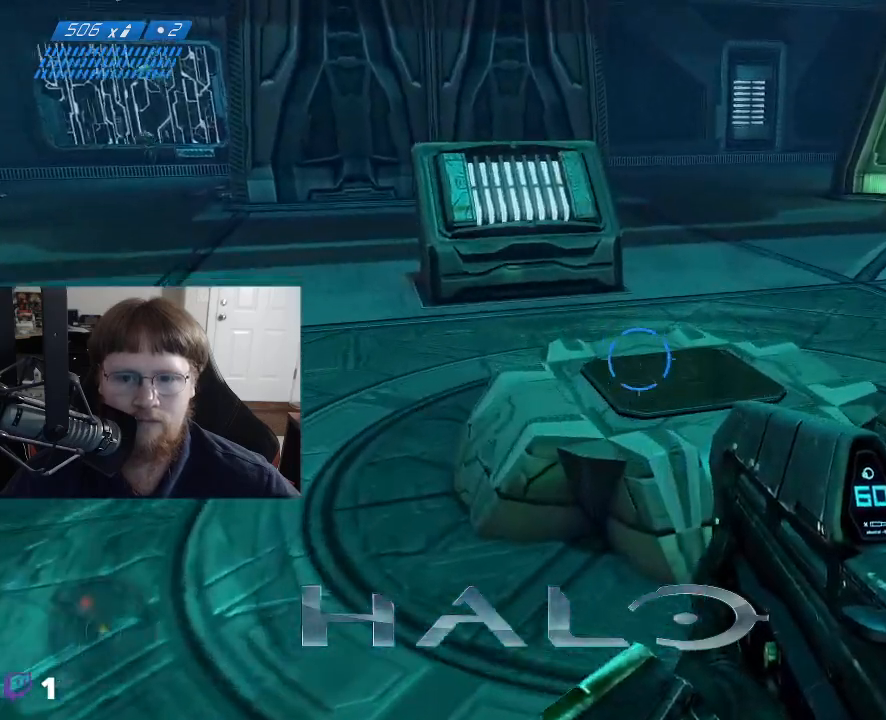
{"keys": ["w"], "mouse": [], "mouse_move": "still", "events": []}
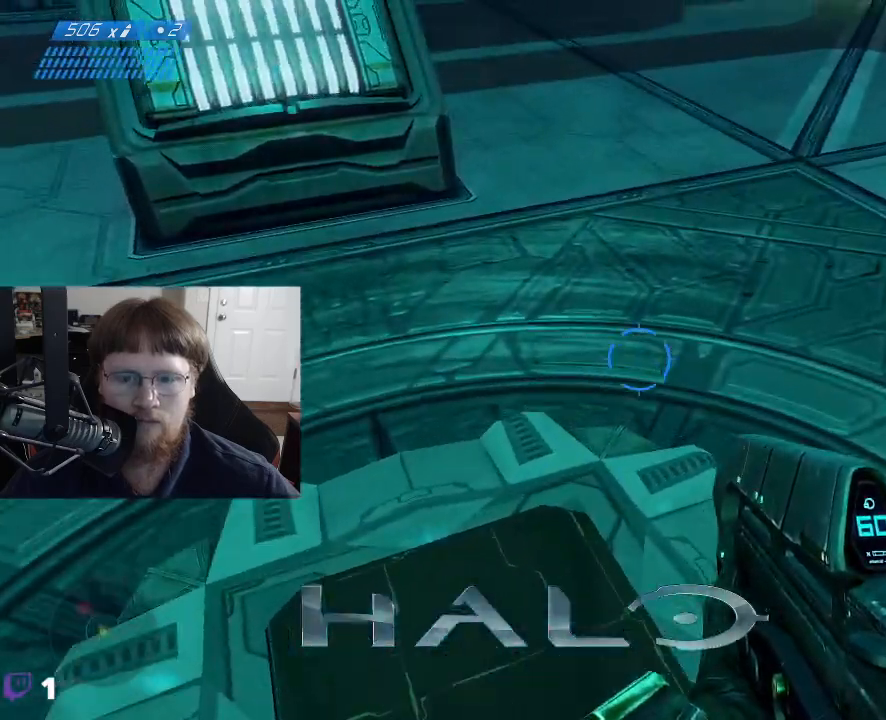
{"keys": ["w"], "mouse": [], "mouse_move": "still", "events": []}
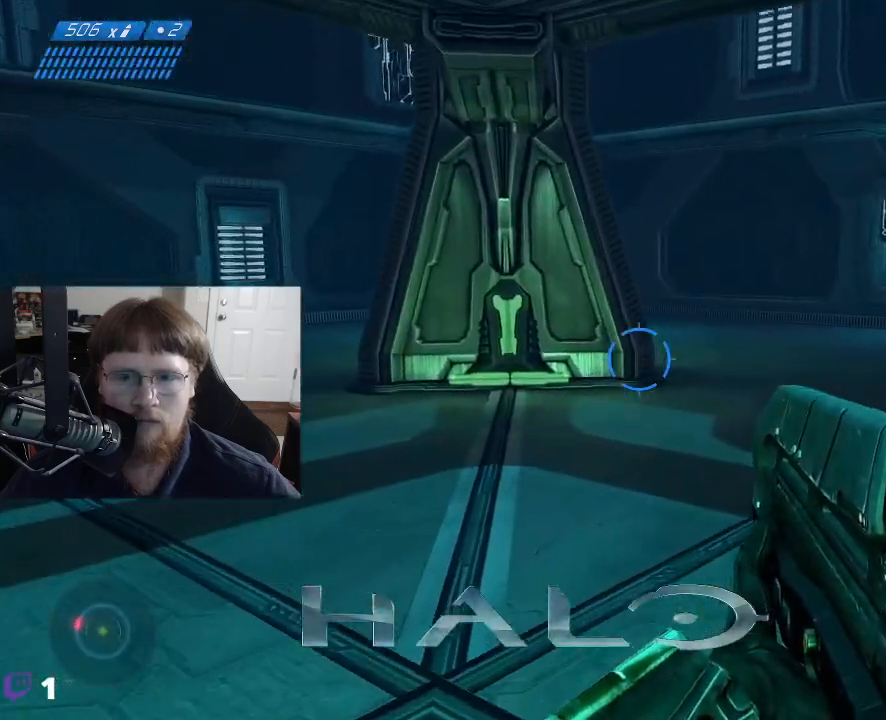
{"keys": ["d", "w"], "mouse": [], "mouse_move": "left", "events": [[483, "d", "down"]]}
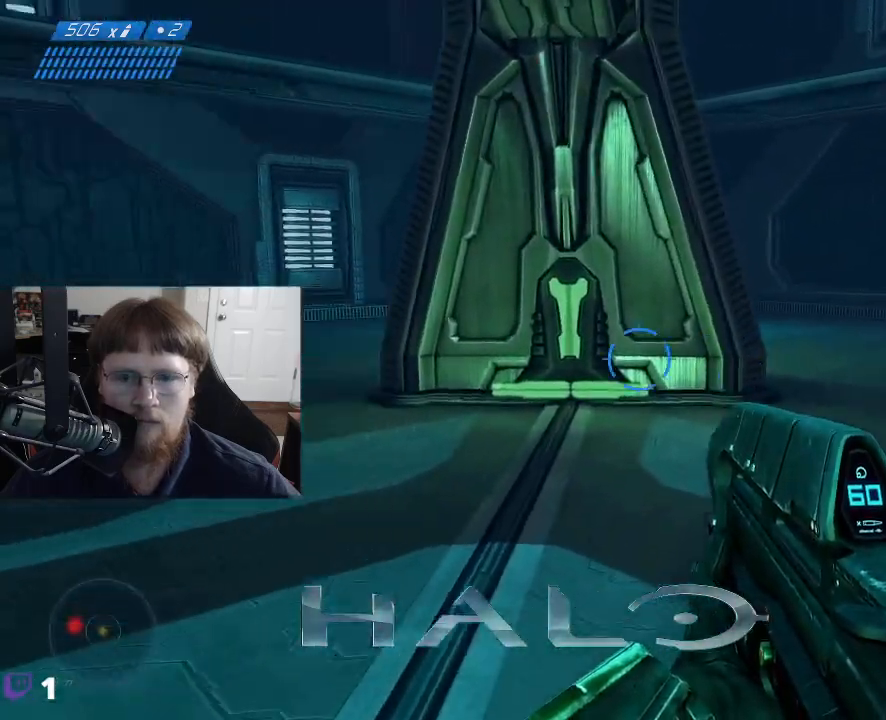
{"keys": ["d", "w"], "mouse": [], "mouse_move": "left", "events": []}
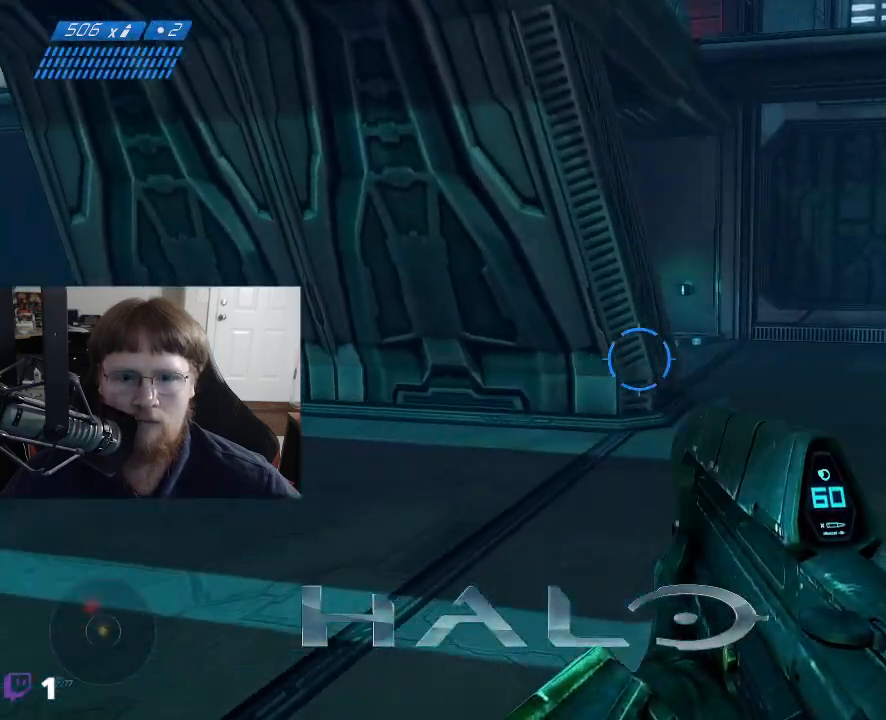
{"keys": ["d", "w"], "mouse": [], "mouse_move": "still", "events": []}
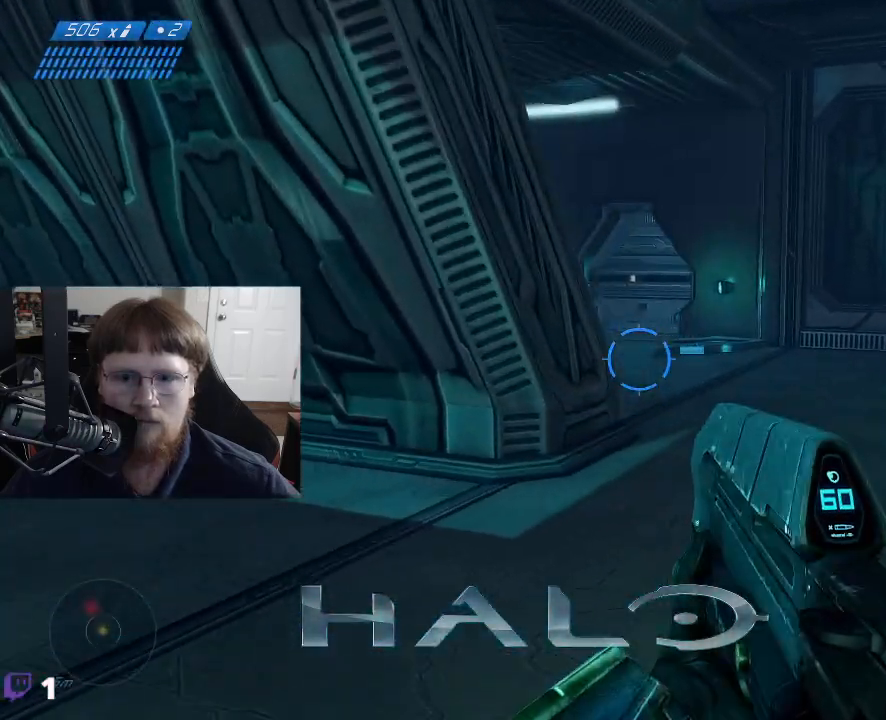
{"keys": ["w"], "mouse": [], "mouse_move": "still", "events": [[200, "d", "up"]]}
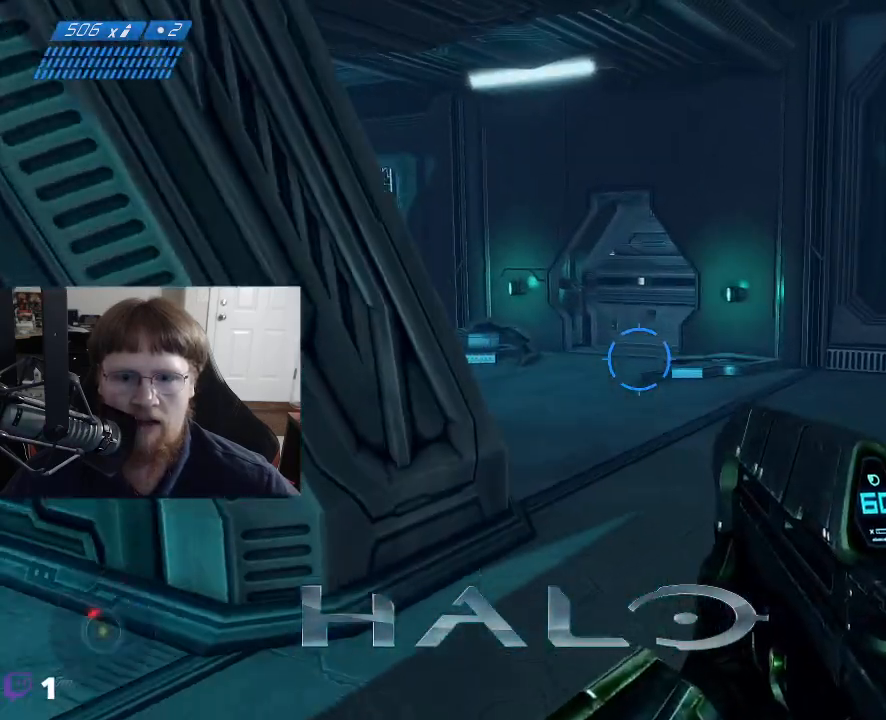
{"keys": ["w"], "mouse": [], "mouse_move": "still", "events": []}
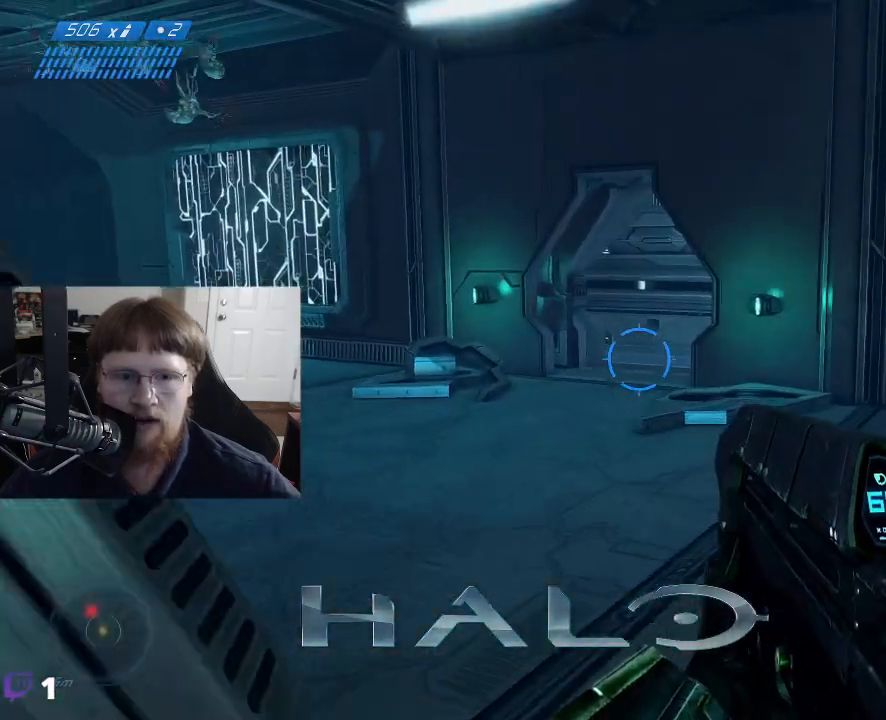
{"keys": ["w"], "mouse": [], "mouse_move": "still", "events": []}
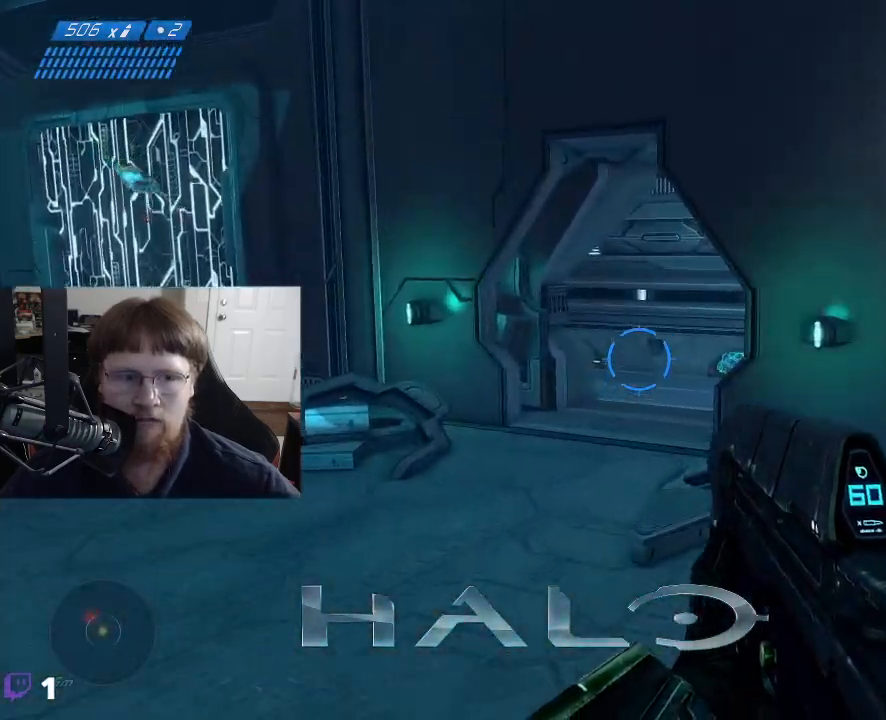
{"keys": ["w"], "mouse": [], "mouse_move": "still", "events": []}